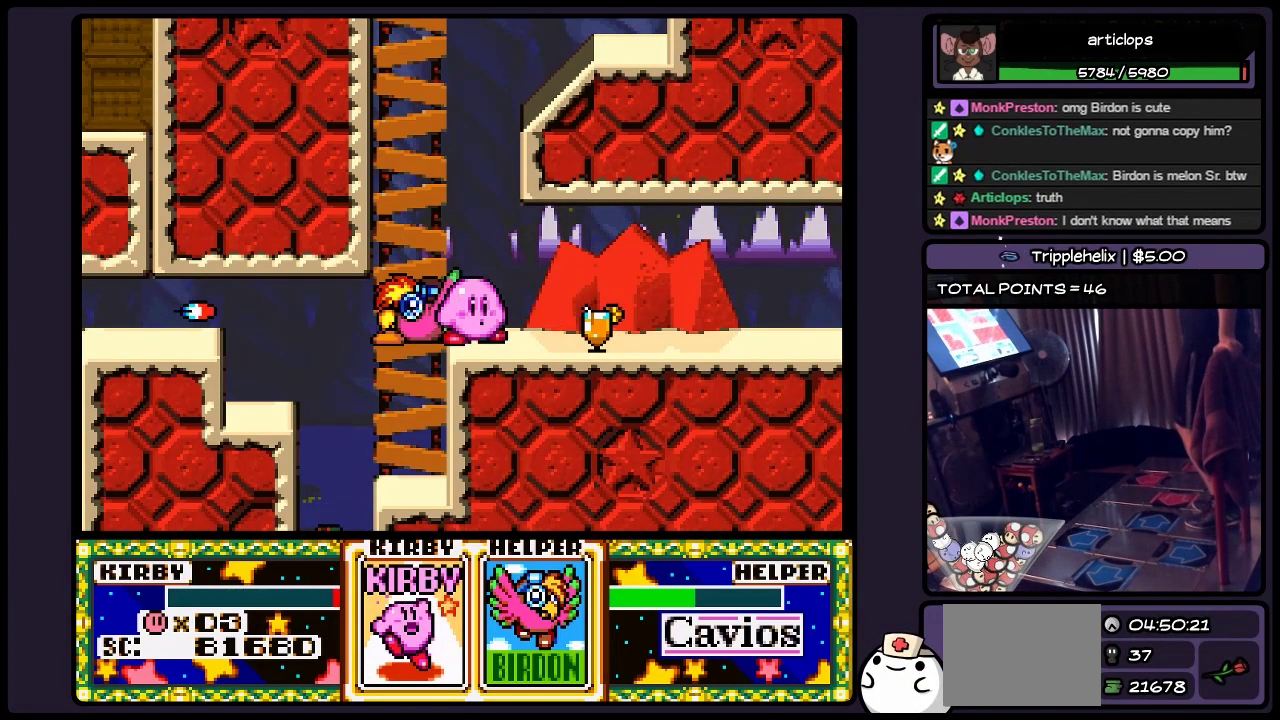
Gameplay with a controller (Nintendo layout); each line is a JSON object with the inputs held at the frame after it. "events" lists button and stick changes between this image and that frame as [ms after this image, input, new state], when the widget could be followed in between. Not read: L3 R3.
{"buttons": ["DPAD_RIGHT"], "events": [[400, "DPAD_RIGHT", "down"]]}
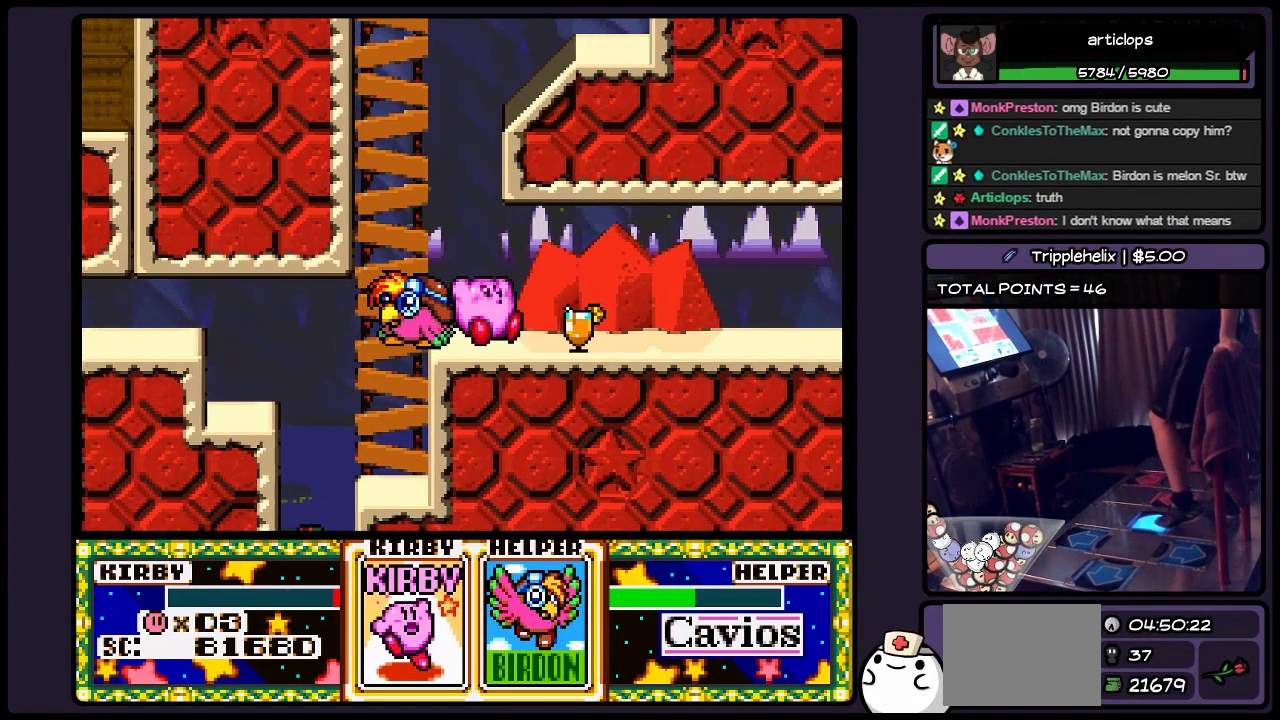
{"buttons": [], "events": [[117, "DPAD_RIGHT", "up"], [200, "DPAD_RIGHT", "down"], [367, "DPAD_RIGHT", "up"]]}
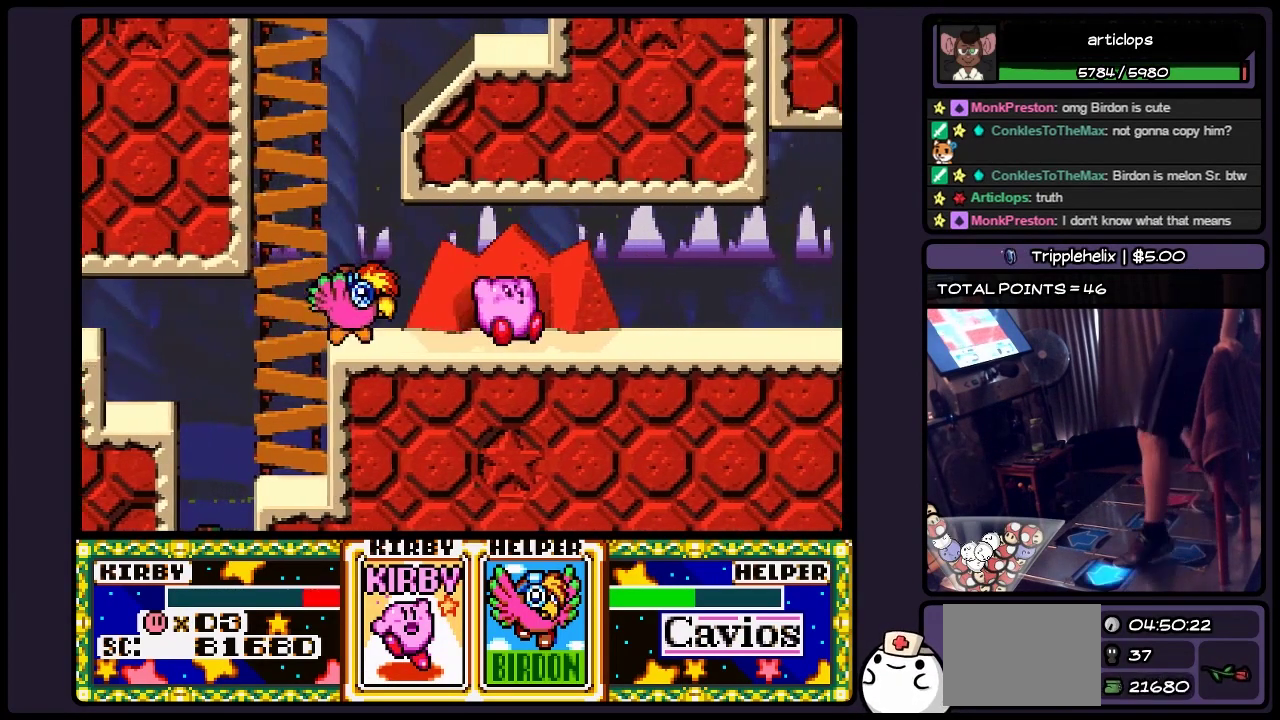
{"buttons": ["DPAD_LEFT"], "events": [[33, "DPAD_LEFT", "down"], [283, "DPAD_LEFT", "up"], [483, "DPAD_LEFT", "down"]]}
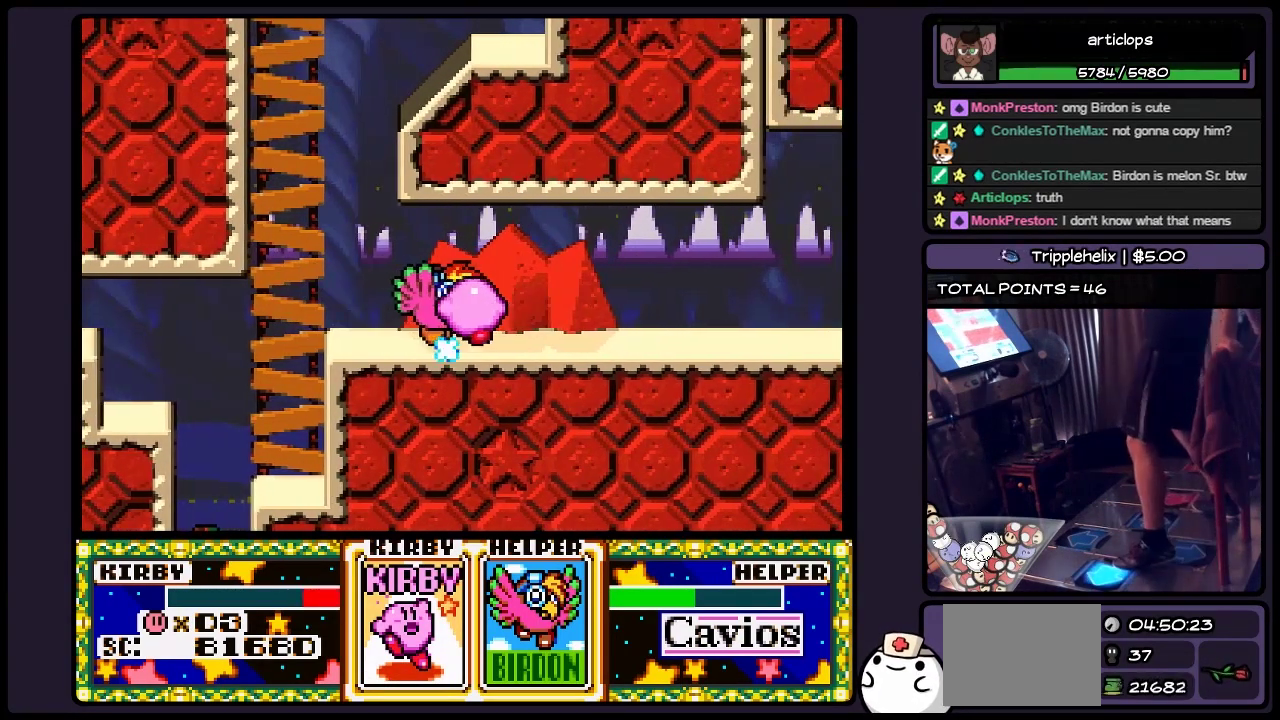
{"buttons": ["DPAD_LEFT"], "events": []}
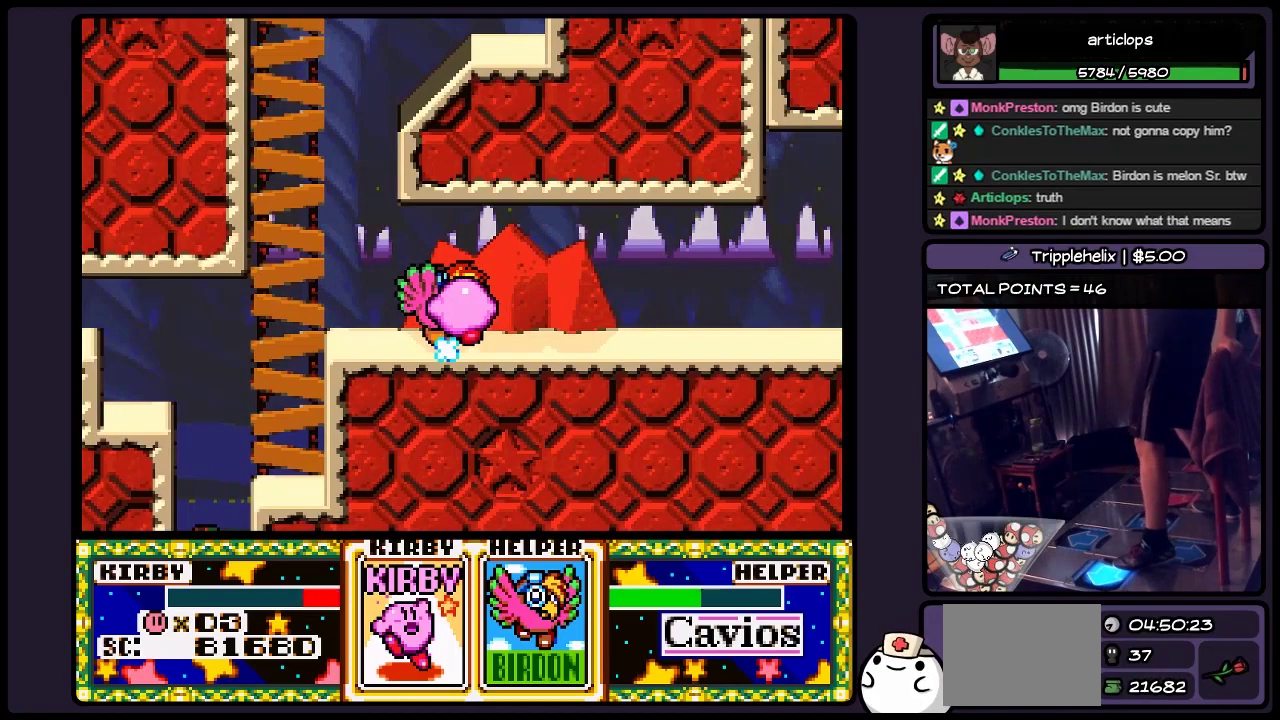
{"buttons": ["DPAD_LEFT"], "events": [[200, "DPAD_LEFT", "up"], [367, "DPAD_LEFT", "down"]]}
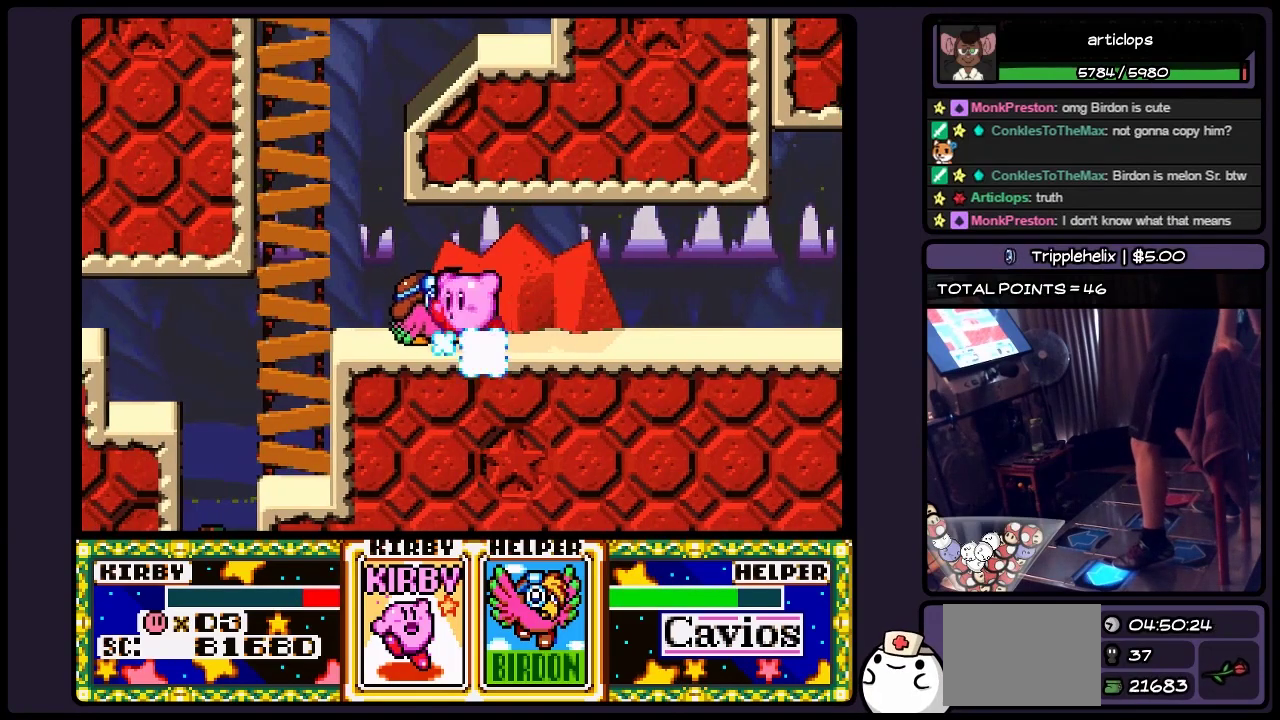
{"buttons": ["DPAD_LEFT"], "events": [[67, "DPAD_LEFT", "up"], [150, "DPAD_LEFT", "down"]]}
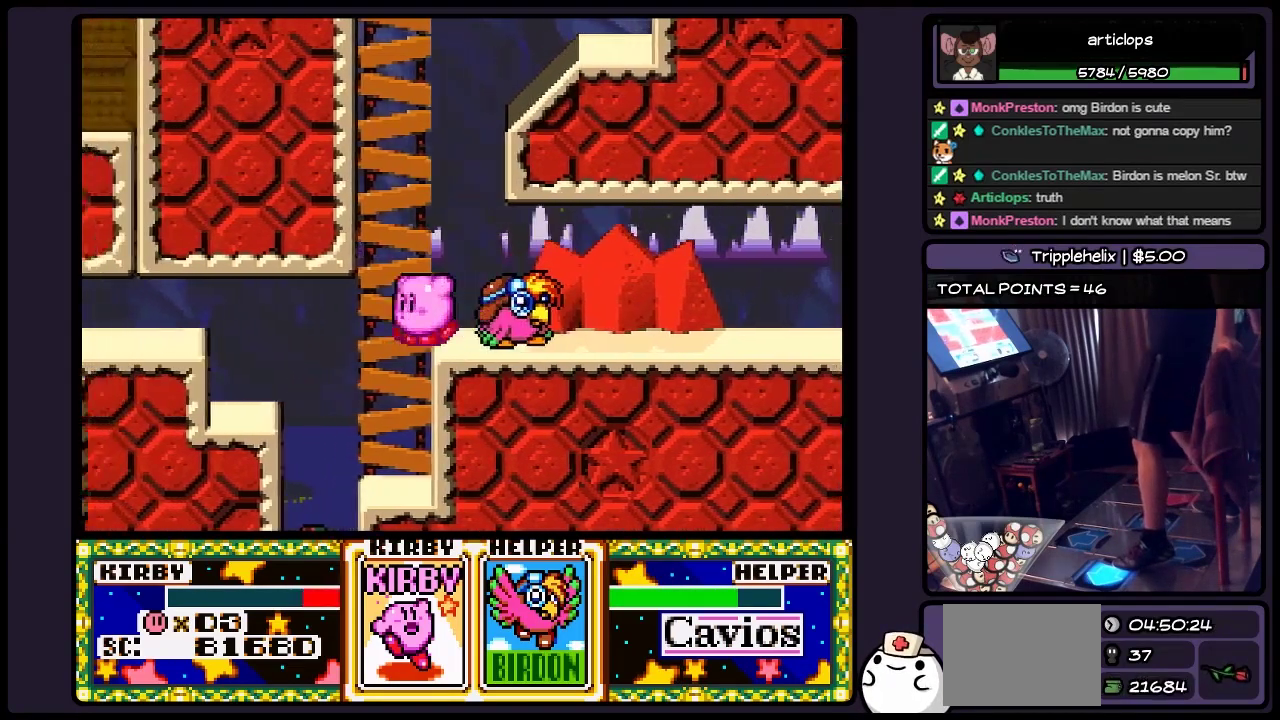
{"buttons": ["DPAD_RIGHT"], "events": [[150, "DPAD_LEFT", "up"], [367, "DPAD_RIGHT", "down"]]}
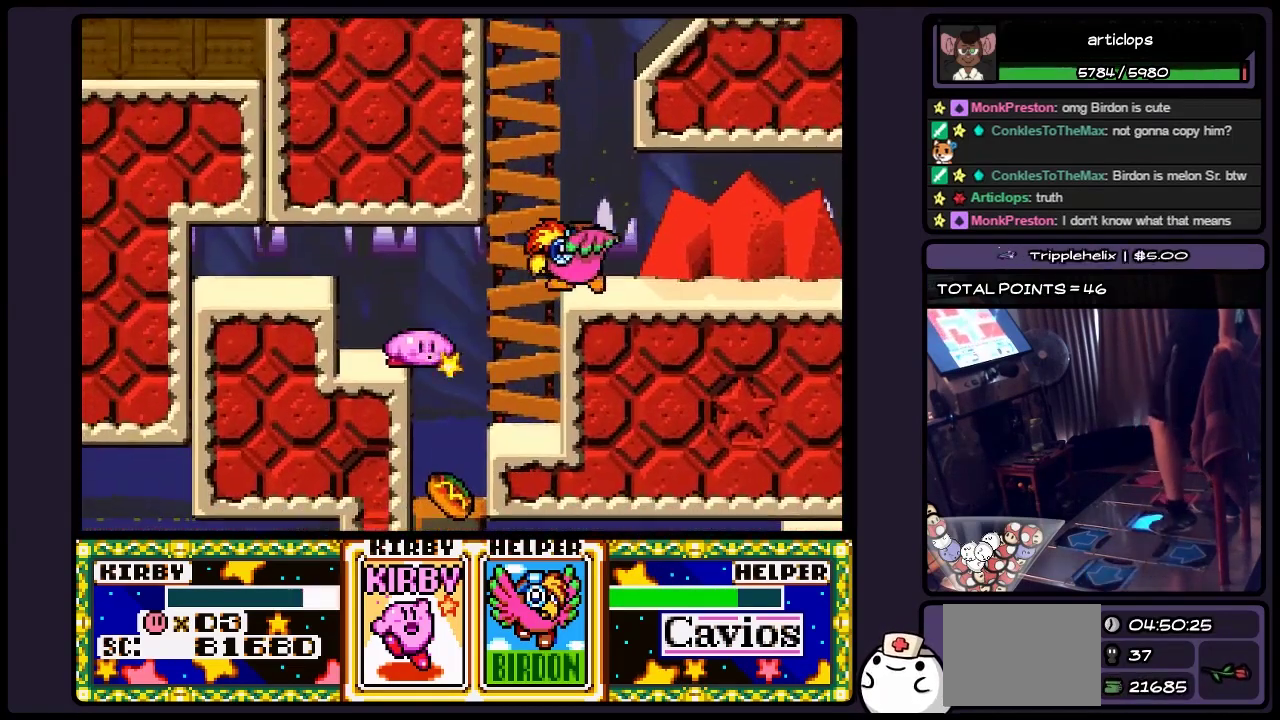
{"buttons": [], "events": [[67, "DPAD_RIGHT", "up"]]}
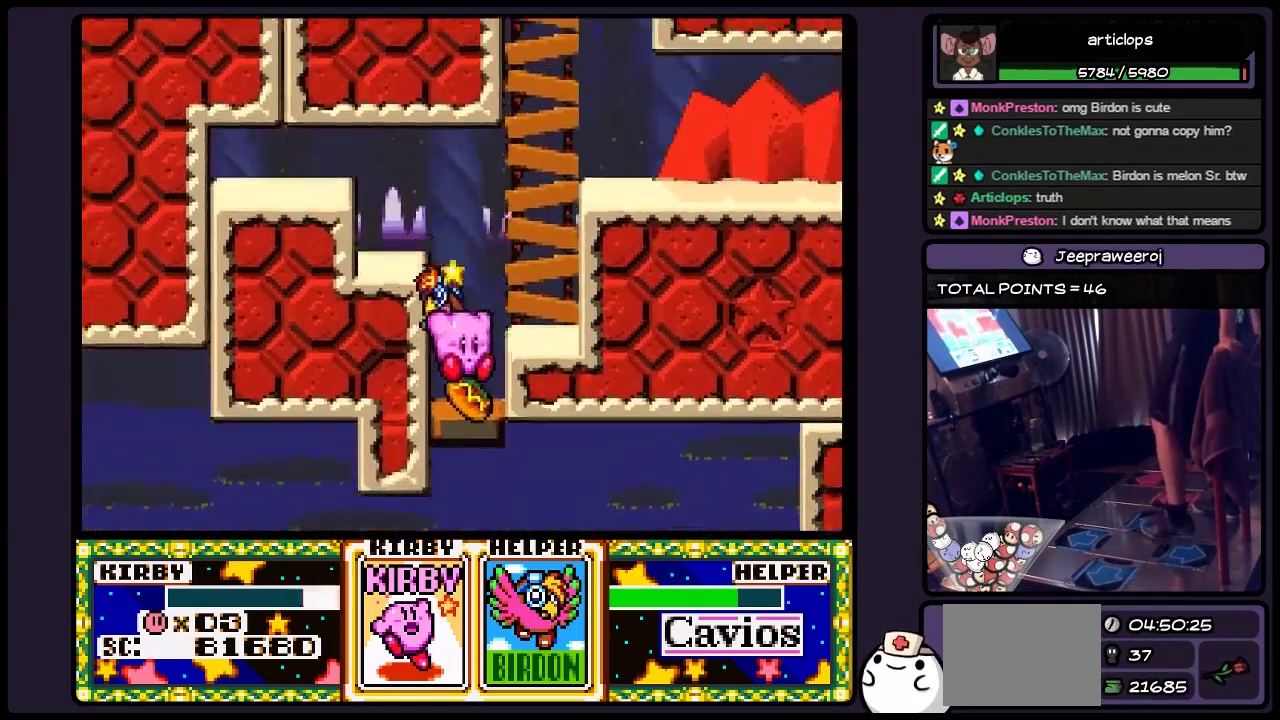
{"buttons": ["DPAD_DOWN"], "events": [[450, "DPAD_DOWN", "down"]]}
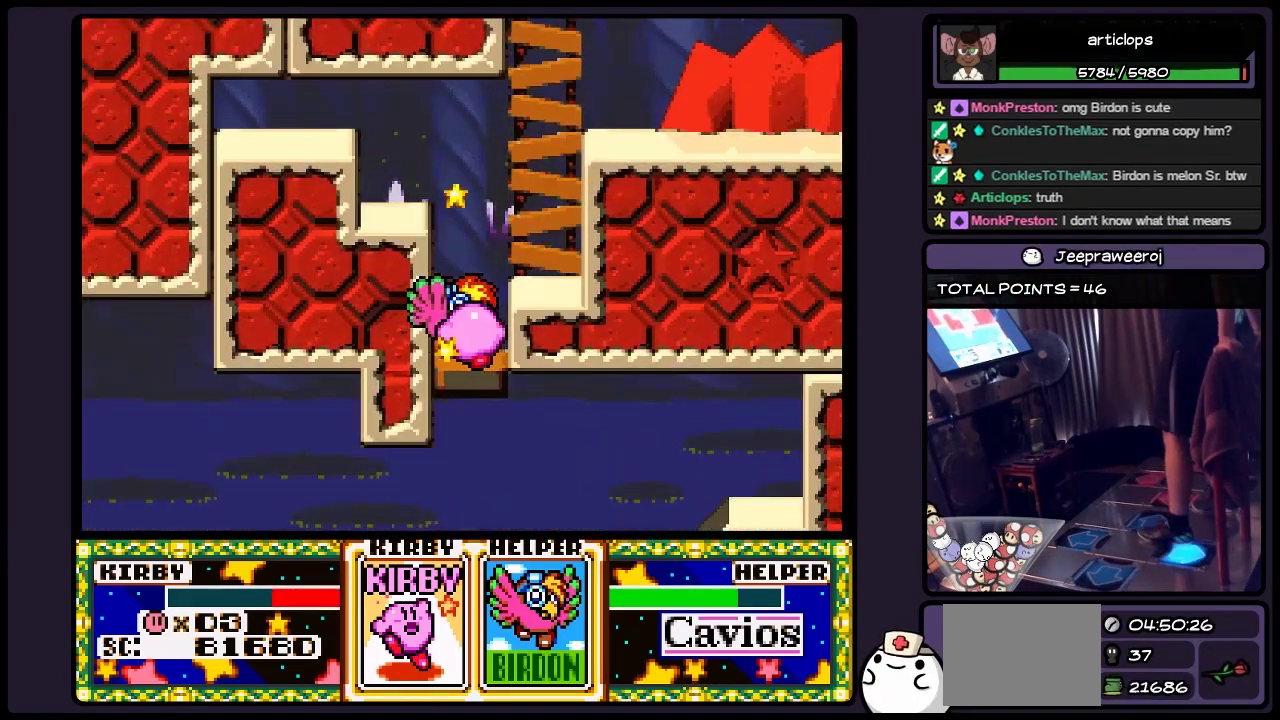
{"buttons": [], "events": [[233, "DPAD_DOWN", "up"]]}
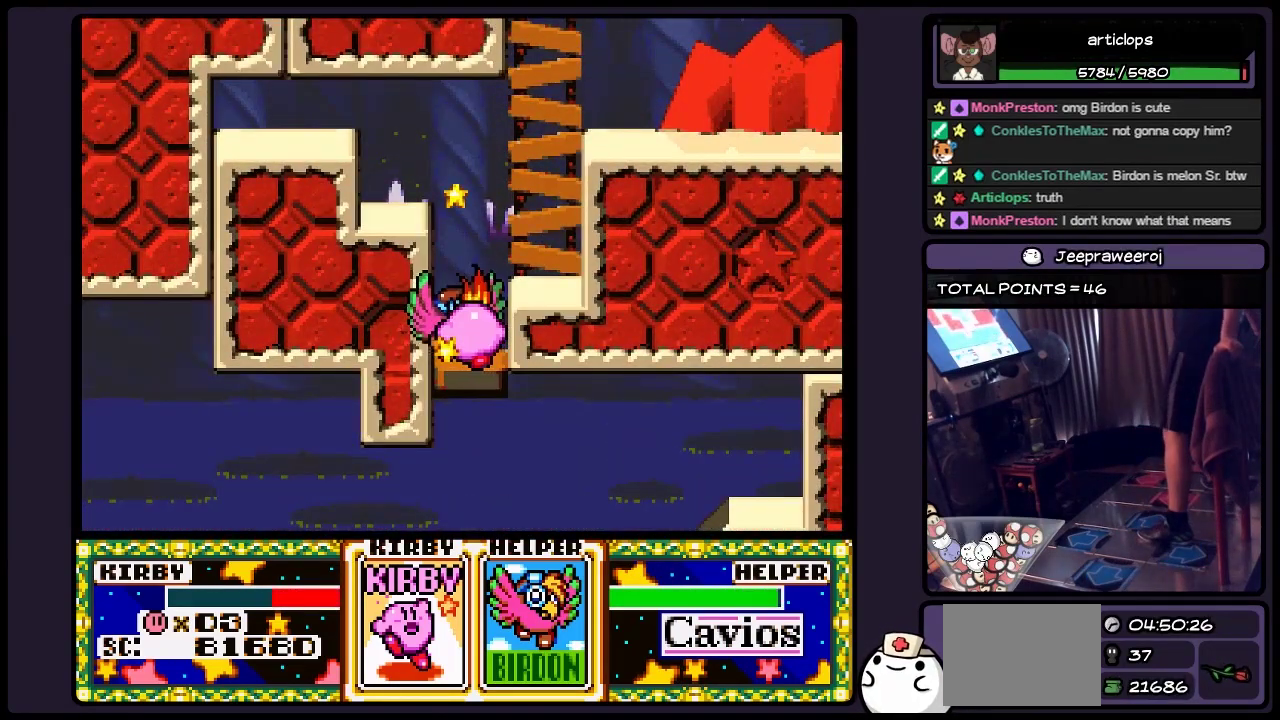
{"buttons": [], "events": []}
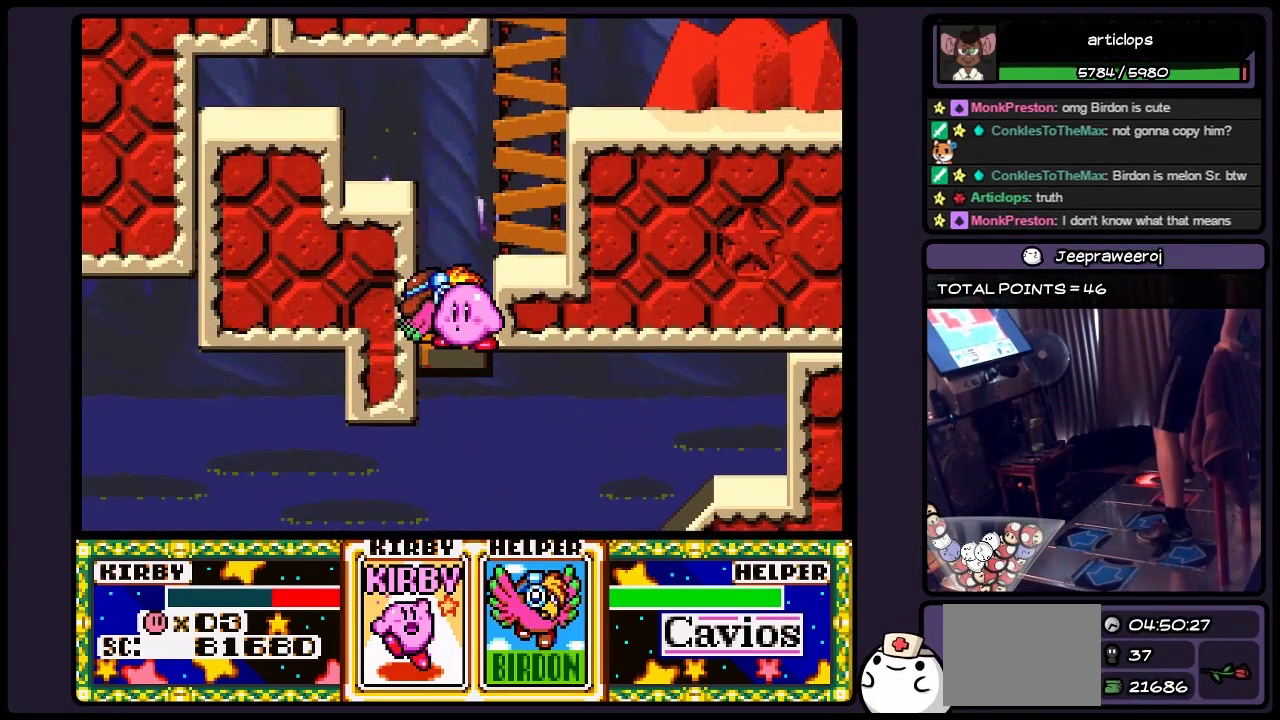
{"buttons": ["DPAD_RIGHT"], "events": [[33, "X", "down"], [233, "X", "up"], [450, "DPAD_RIGHT", "down"]]}
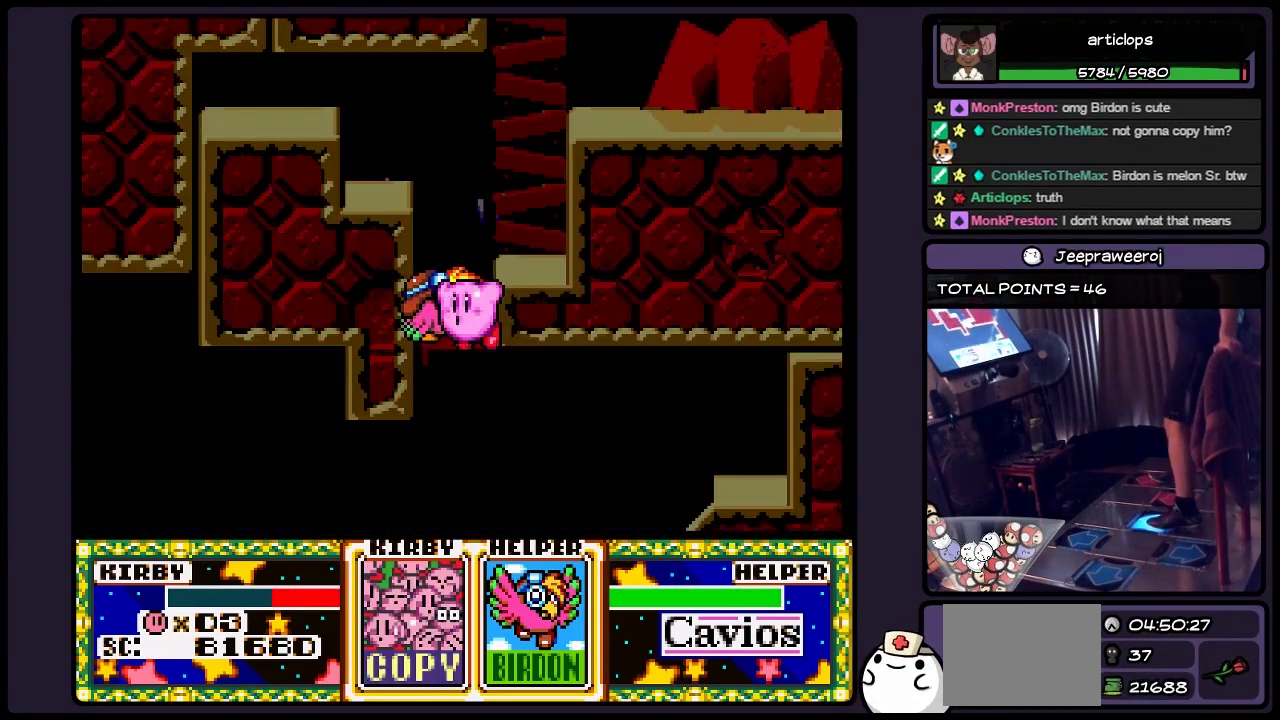
{"buttons": [], "events": [[150, "DPAD_RIGHT", "up"]]}
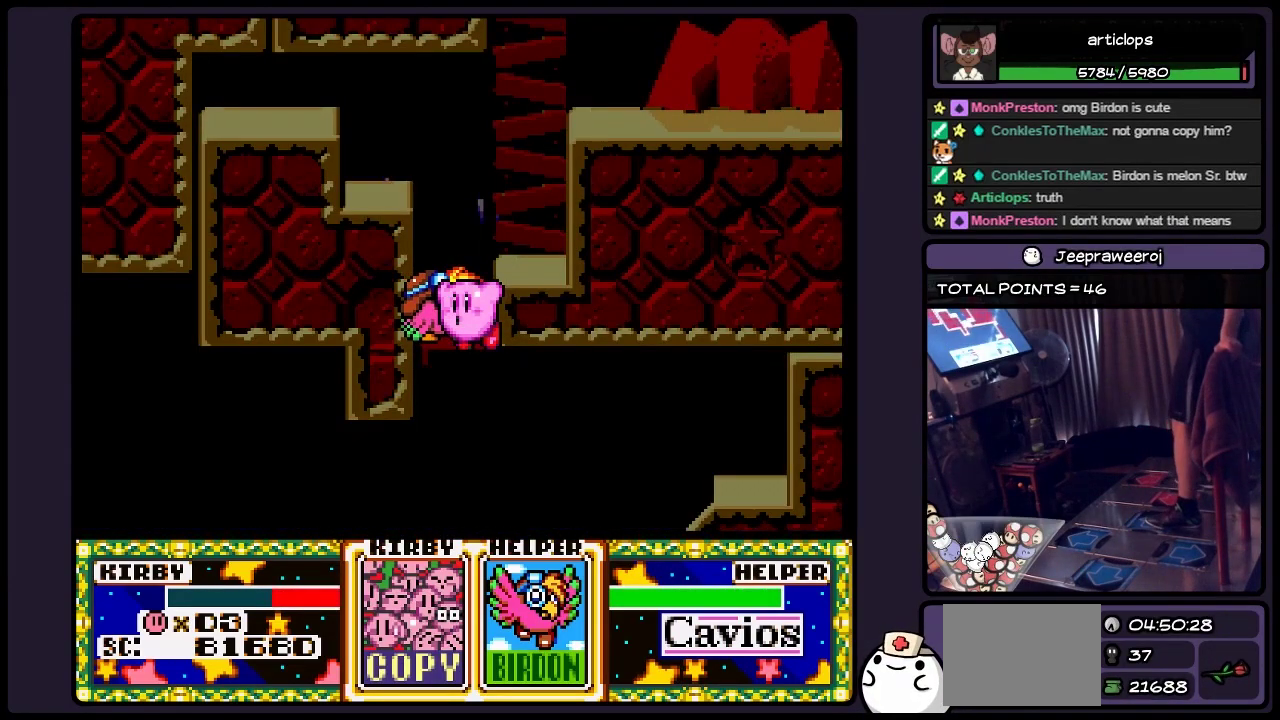
{"buttons": [], "events": [[150, "DPAD_RIGHT", "down"], [450, "DPAD_RIGHT", "up"]]}
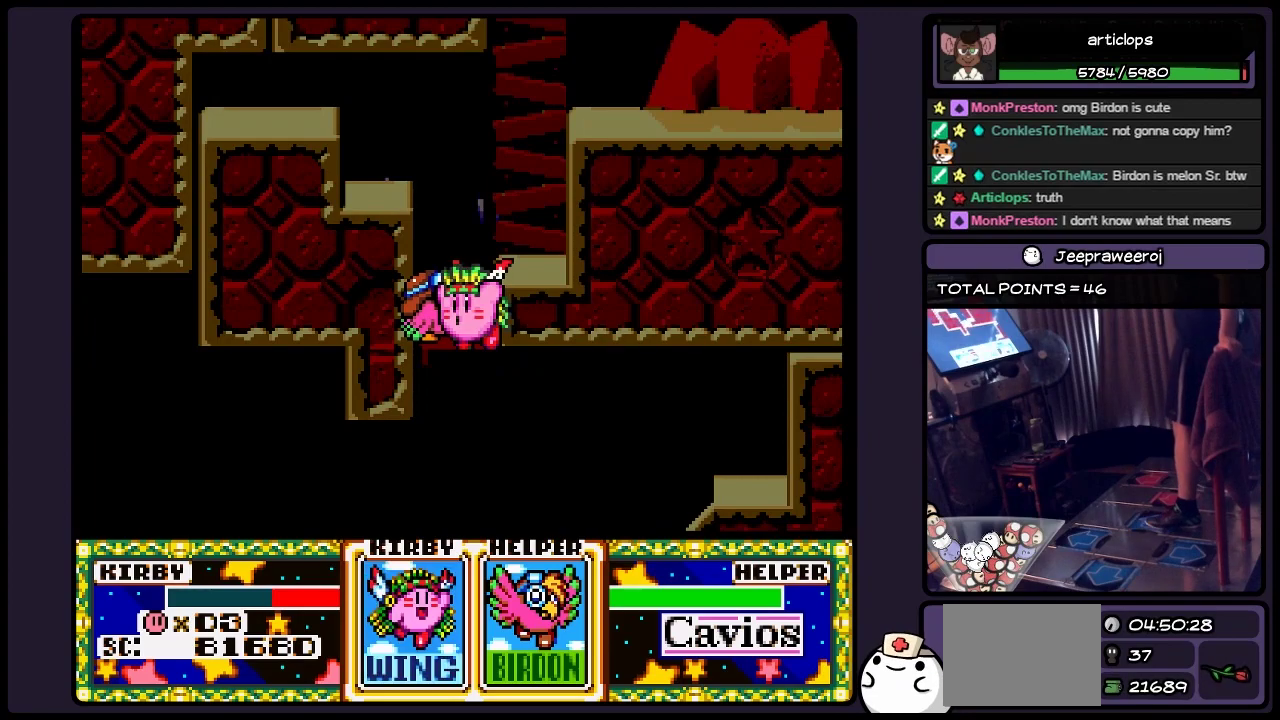
{"buttons": [], "events": [[150, "B", "down"], [367, "B", "up"]]}
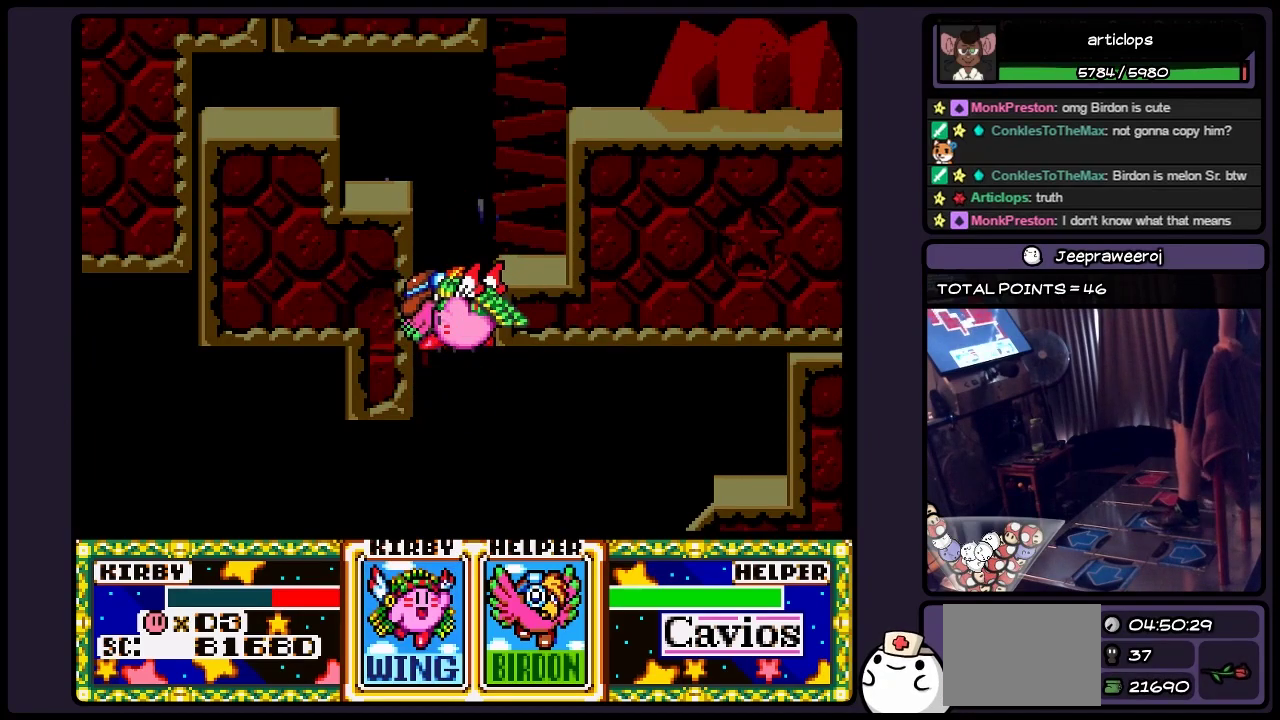
{"buttons": ["DPAD_DOWN"], "events": [[367, "DPAD_DOWN", "down"]]}
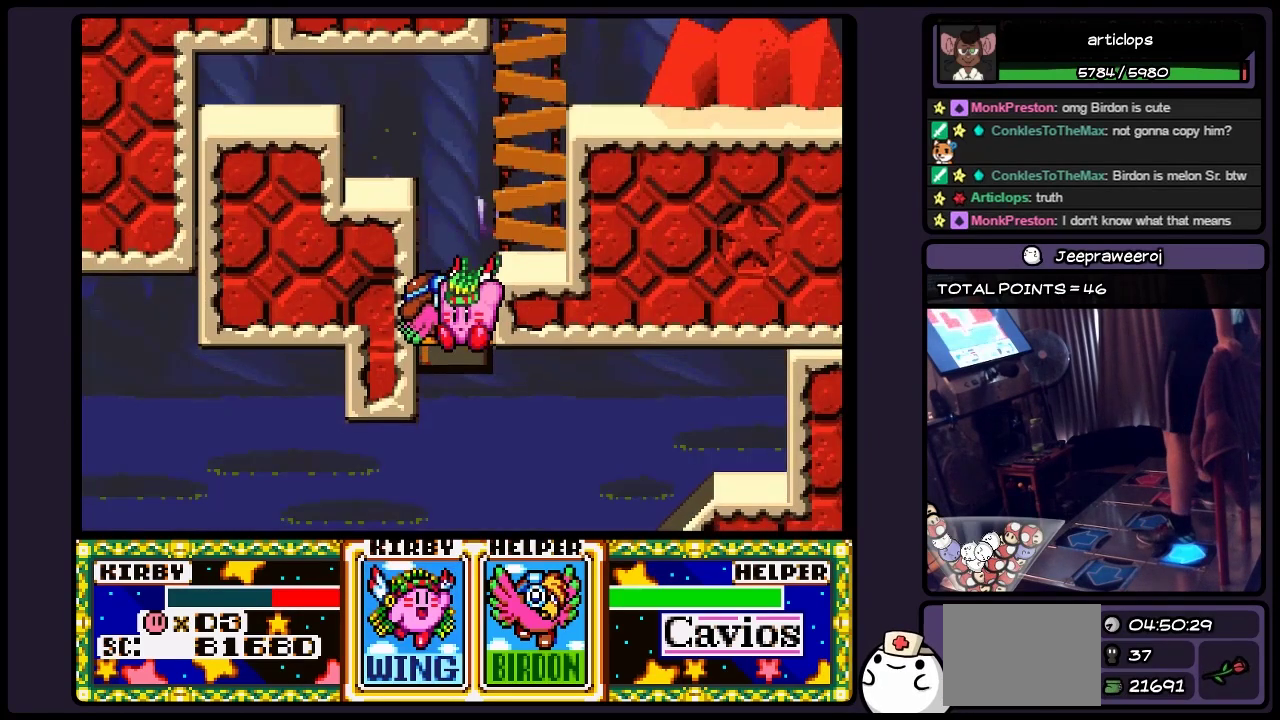
{"buttons": [], "events": [[233, "DPAD_DOWN", "up"]]}
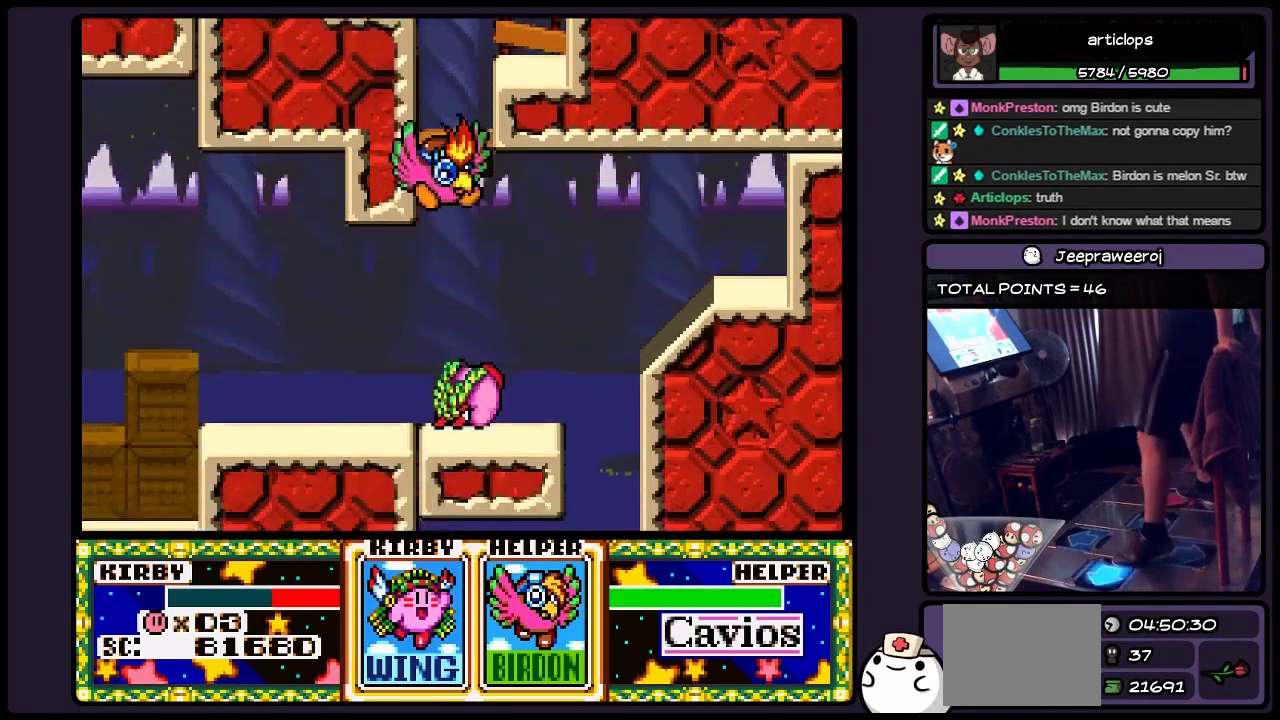
{"buttons": ["DPAD_LEFT"], "events": [[67, "DPAD_LEFT", "down"], [233, "DPAD_LEFT", "up"], [450, "DPAD_LEFT", "down"]]}
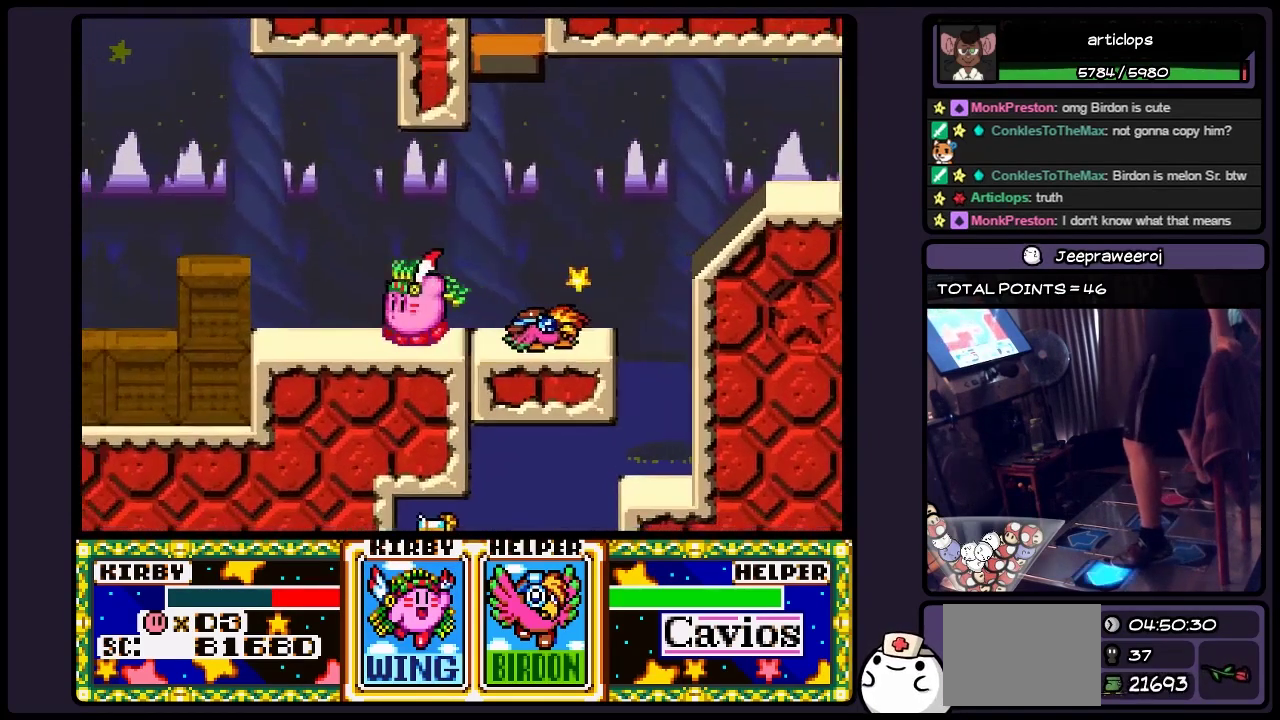
{"buttons": [], "events": [[450, "DPAD_LEFT", "up"]]}
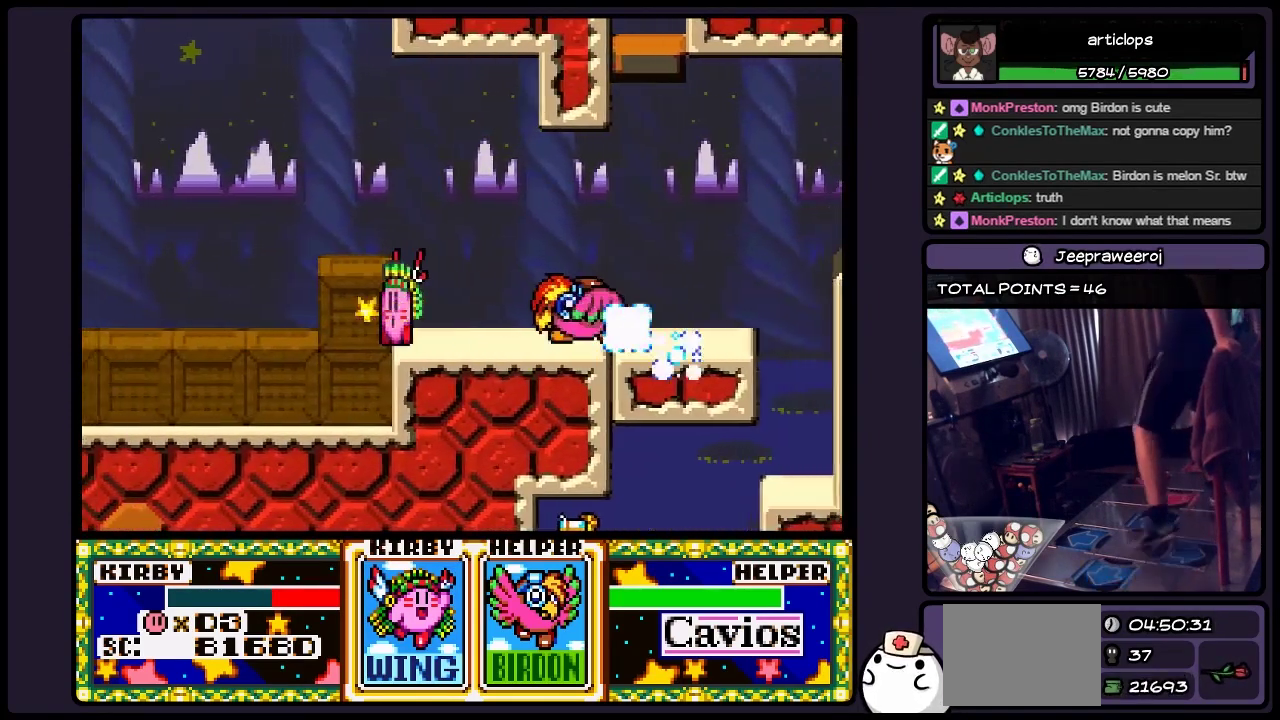
{"buttons": [], "events": [[117, "DPAD_RIGHT", "down"], [367, "DPAD_RIGHT", "up"]]}
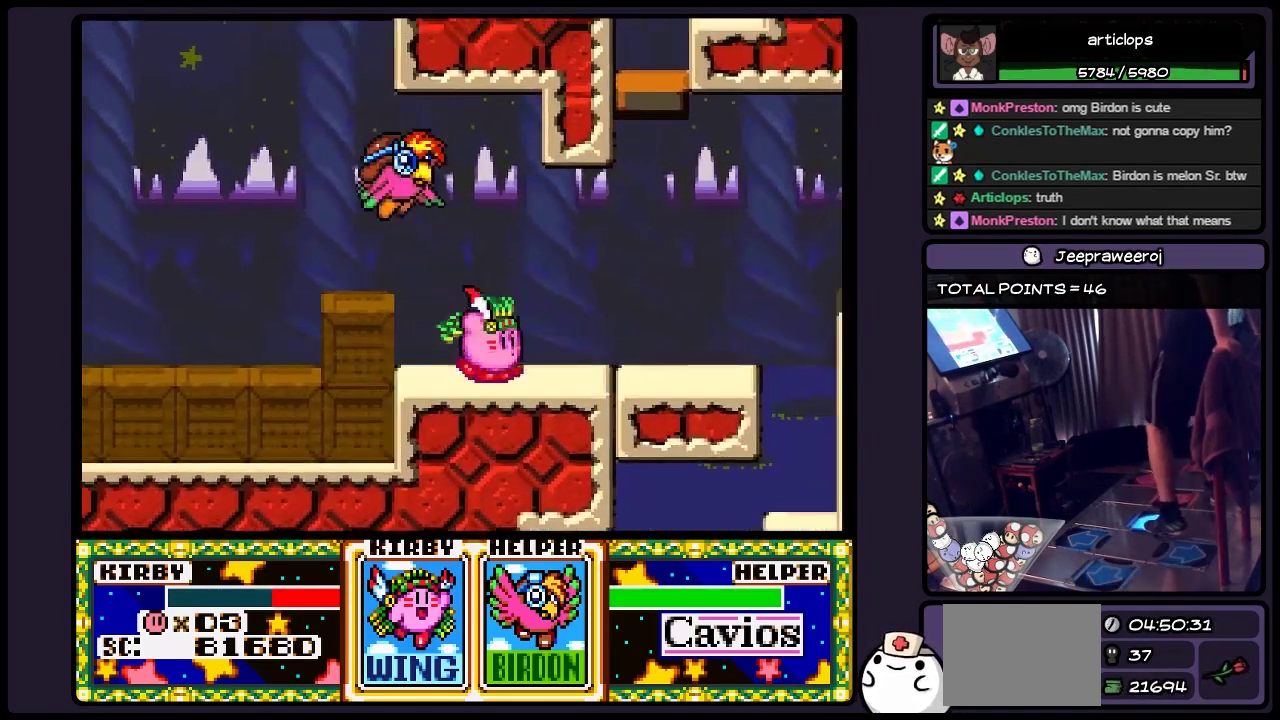
{"buttons": ["DPAD_RIGHT"], "events": [[33, "DPAD_RIGHT", "down"]]}
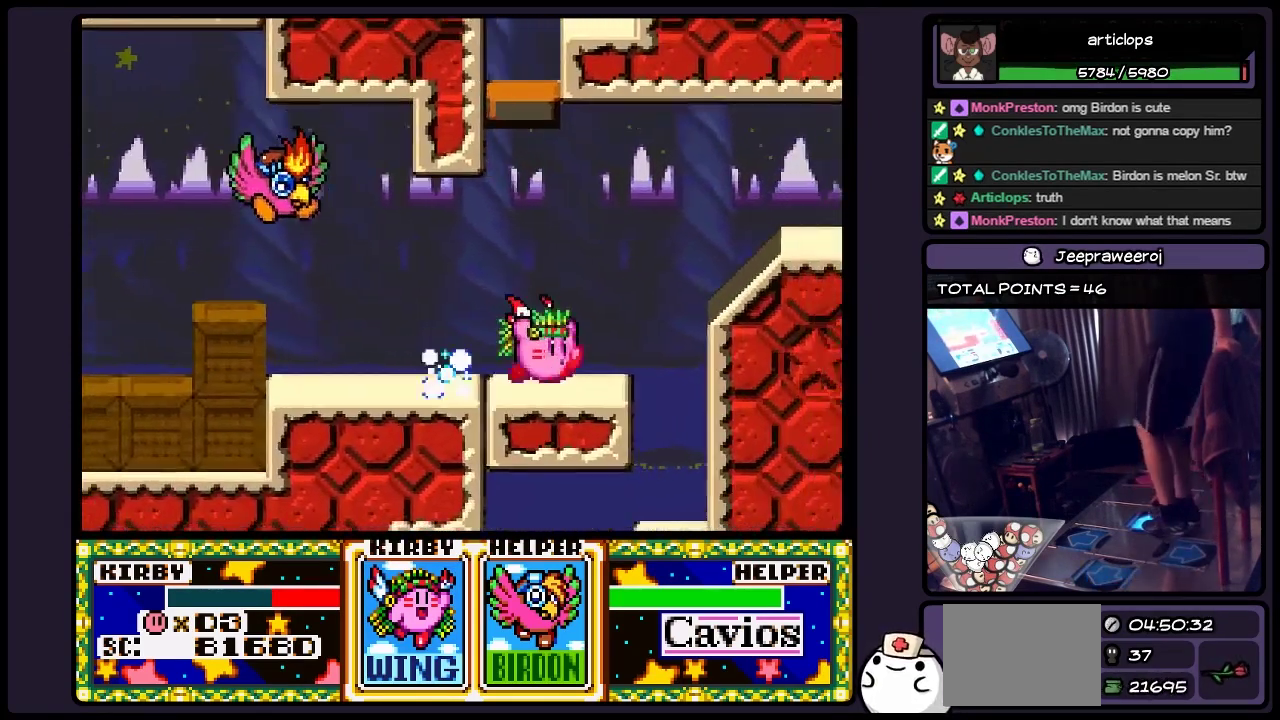
{"buttons": [], "events": [[400, "DPAD_RIGHT", "up"]]}
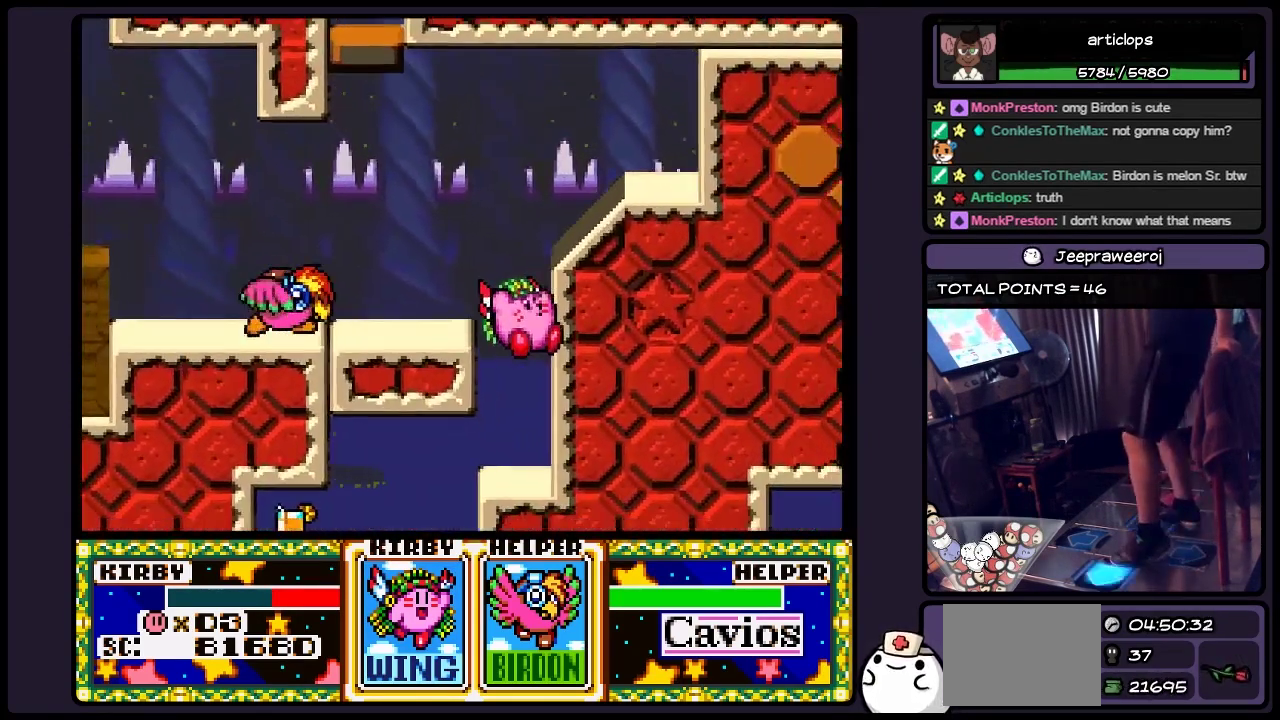
{"buttons": [], "events": [[67, "DPAD_LEFT", "down"], [483, "DPAD_LEFT", "up"]]}
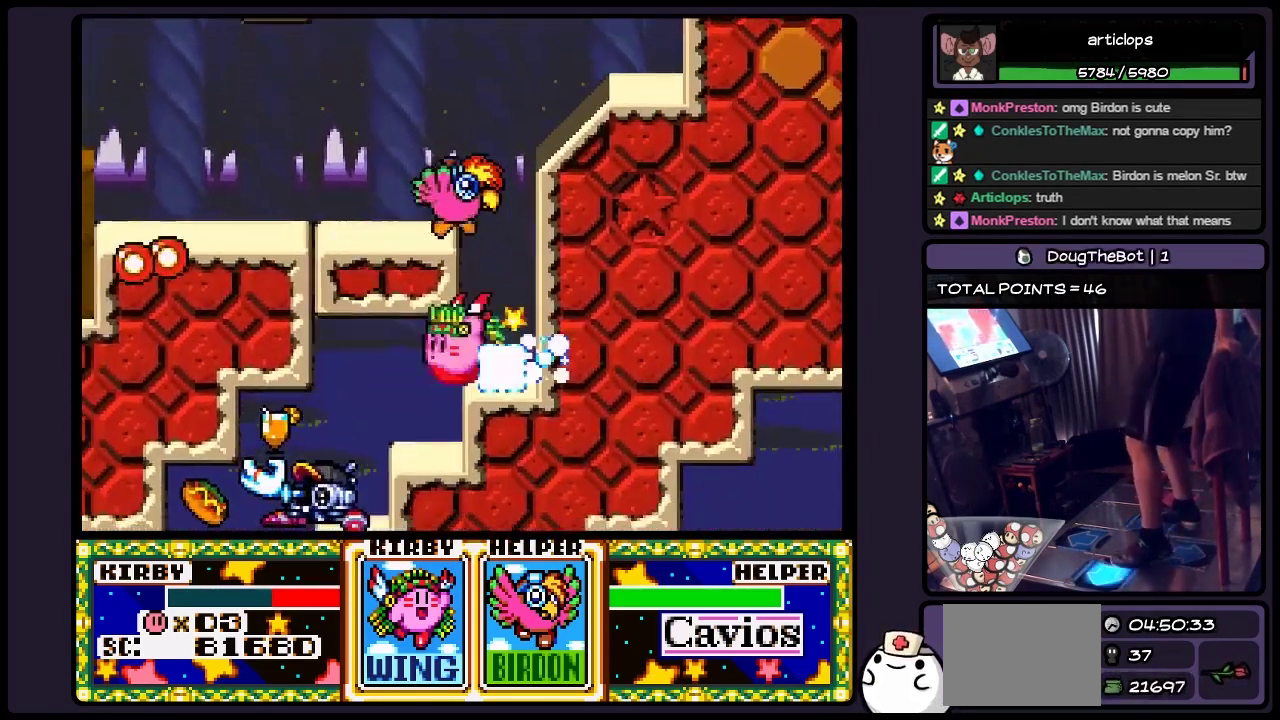
{"buttons": ["DPAD_LEFT"], "events": [[67, "DPAD_LEFT", "down"]]}
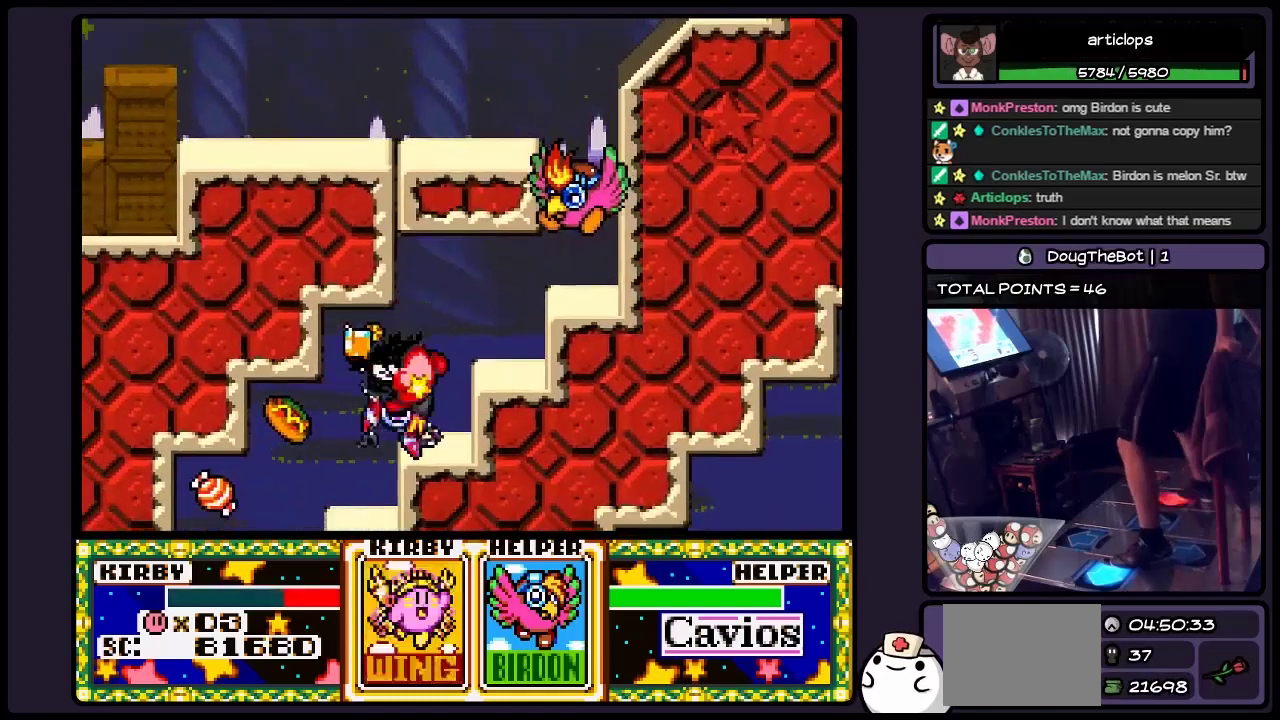
{"buttons": ["DPAD_LEFT"], "events": [[33, "Y", "down"], [233, "Y", "up"]]}
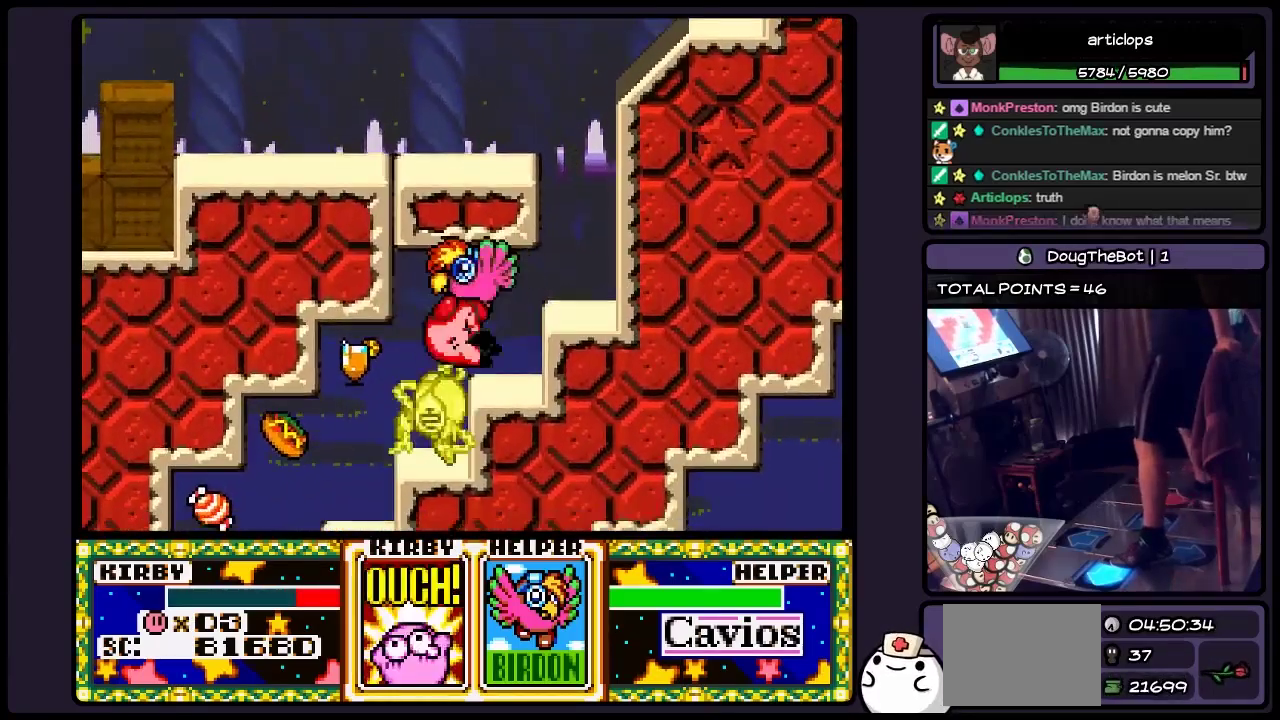
{"buttons": ["DPAD_LEFT"], "events": [[233, "DPAD_LEFT", "up"], [450, "DPAD_LEFT", "down"]]}
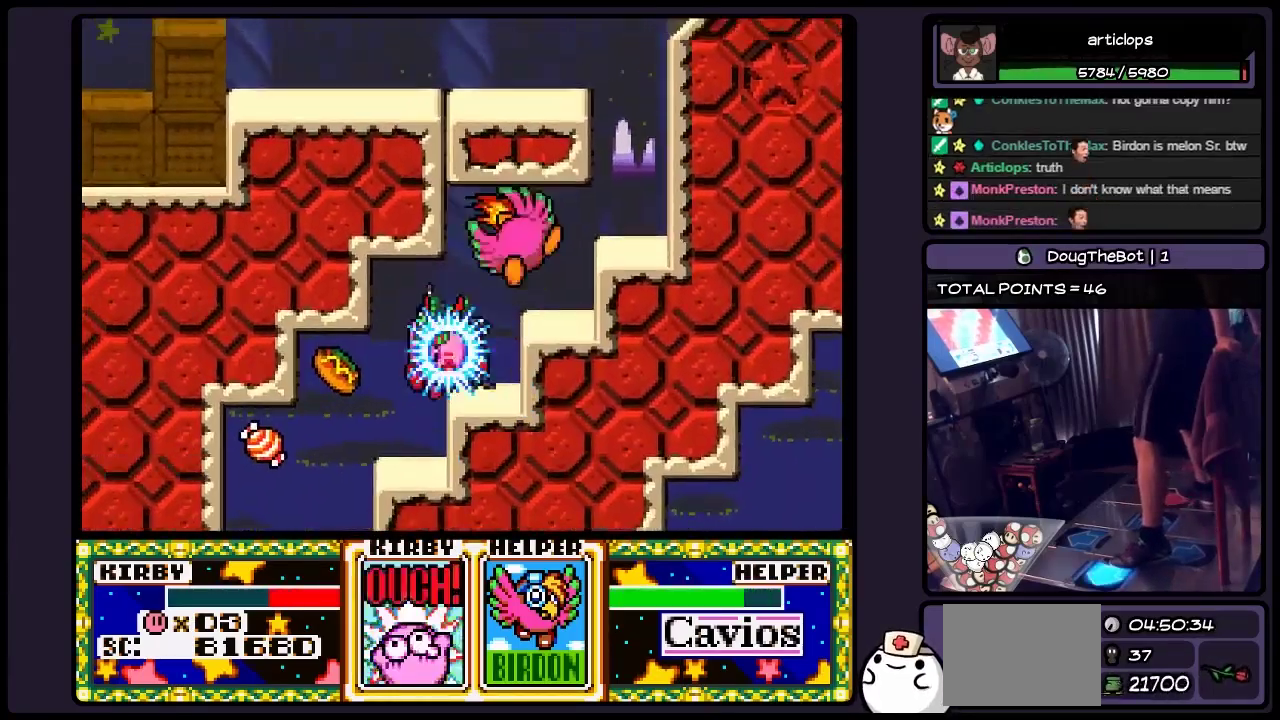
{"buttons": ["DPAD_LEFT"], "events": []}
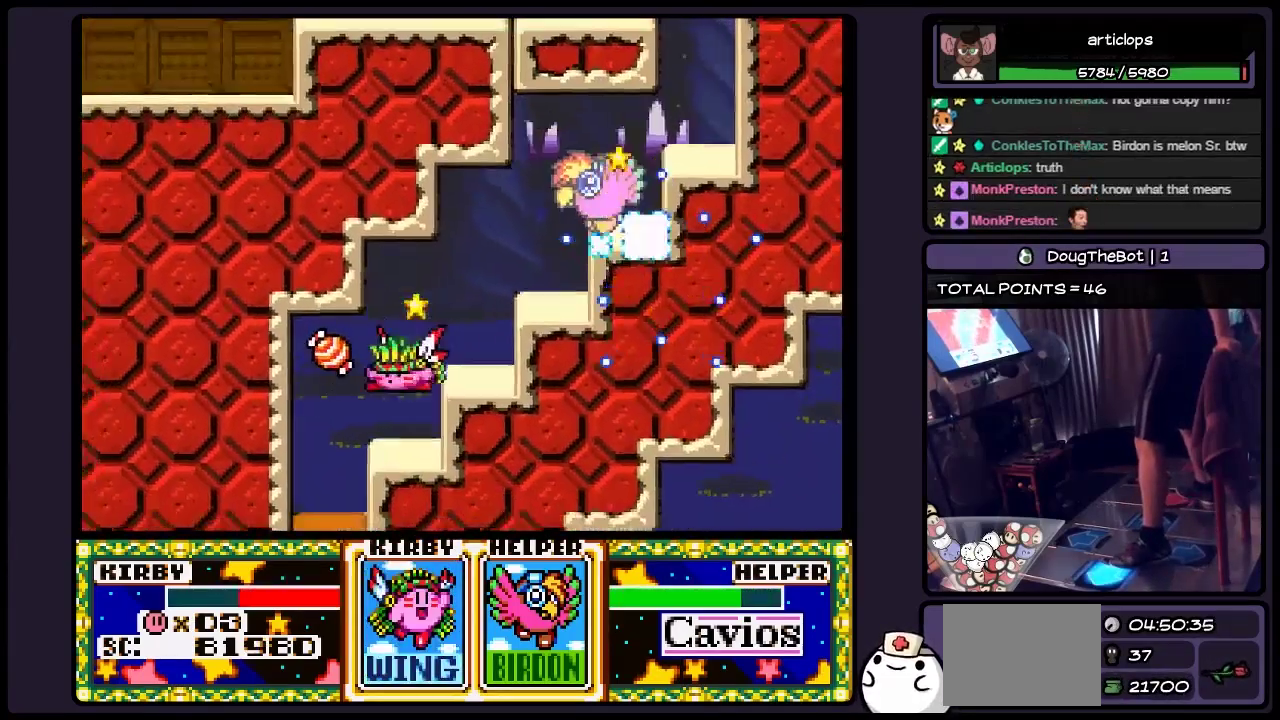
{"buttons": ["DPAD_LEFT"], "events": []}